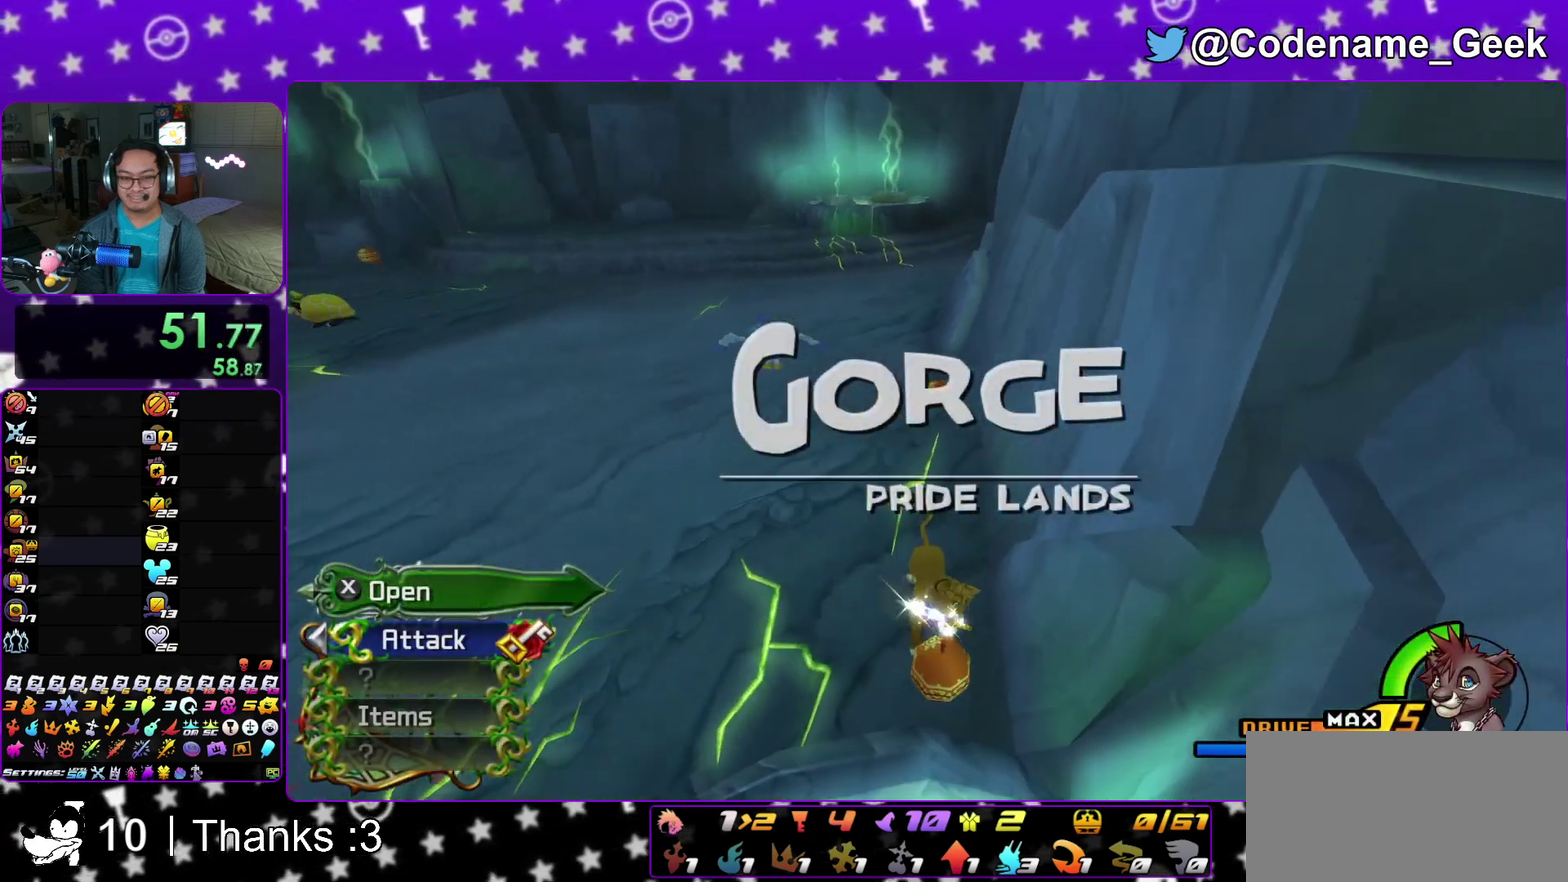
Gameplay with a controller (Nintendo layout); each line is a JSON object with the inputs held at the frame after it (dt_ms = milliseconds from this image to that frame). "events" lists button and stick changes between this image and that frame as [ms after this image, input, new state], when the widget could be followed in between. This overlay highlights the sticks when they move; stick clicks (L3 R3) are not distinguishable. Not read: HOME L3 R3 SELECT START.
{"dt_ms": 600, "buttons": ["X"], "left_stick": "up", "right_stick": "left"}
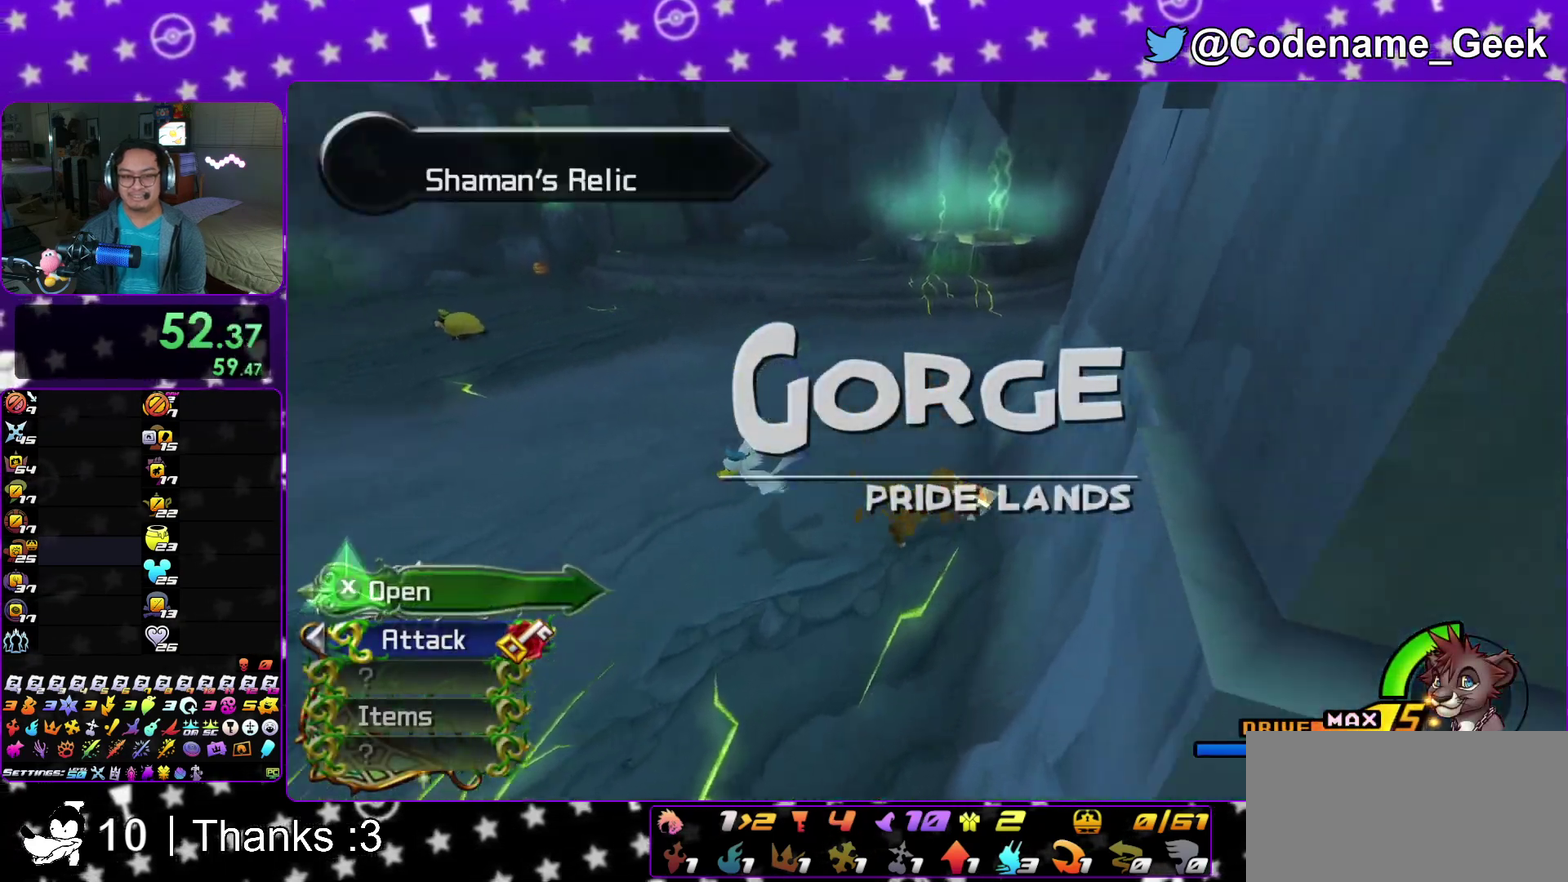
{"dt_ms": 300, "buttons": [], "left_stick": "up", "right_stick": "center"}
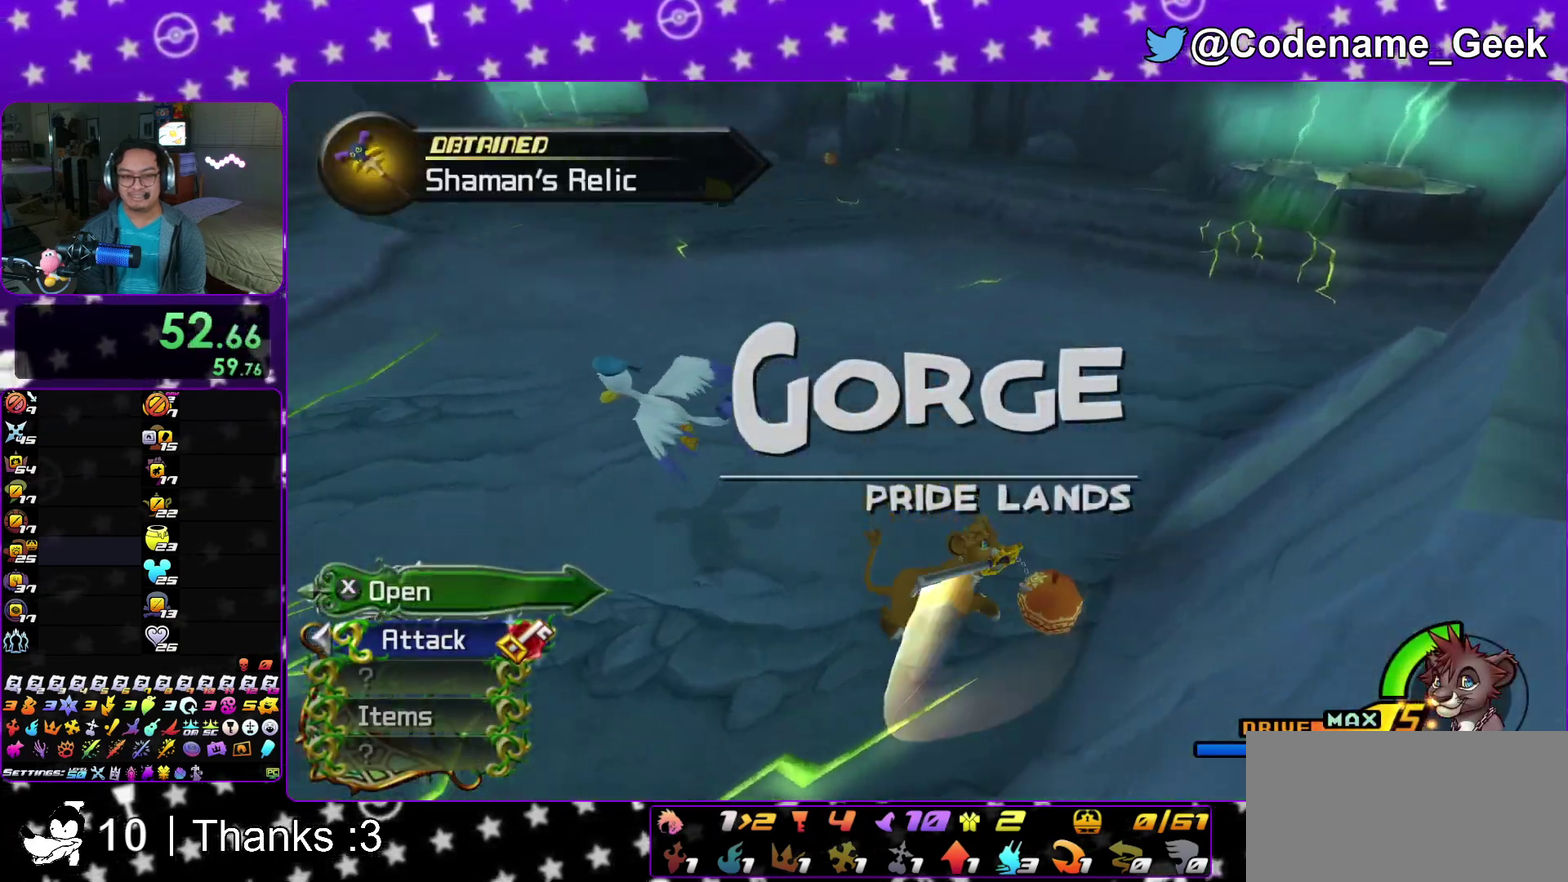
{"dt_ms": 900, "buttons": ["Y"], "left_stick": "up", "right_stick": "center"}
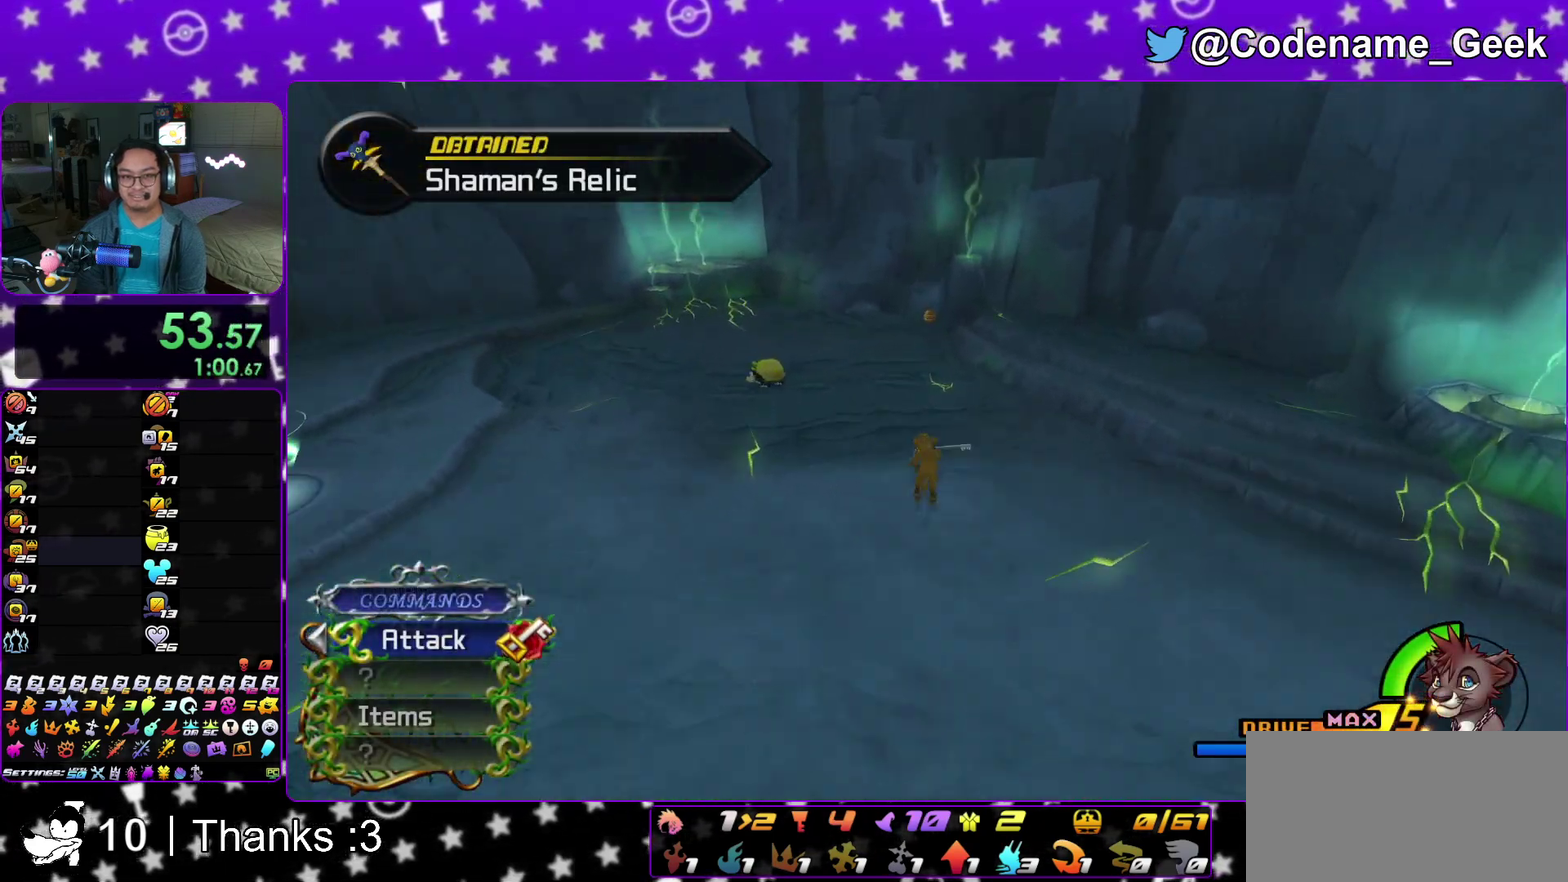
{"dt_ms": 300, "buttons": ["Y"], "left_stick": "right", "right_stick": "center"}
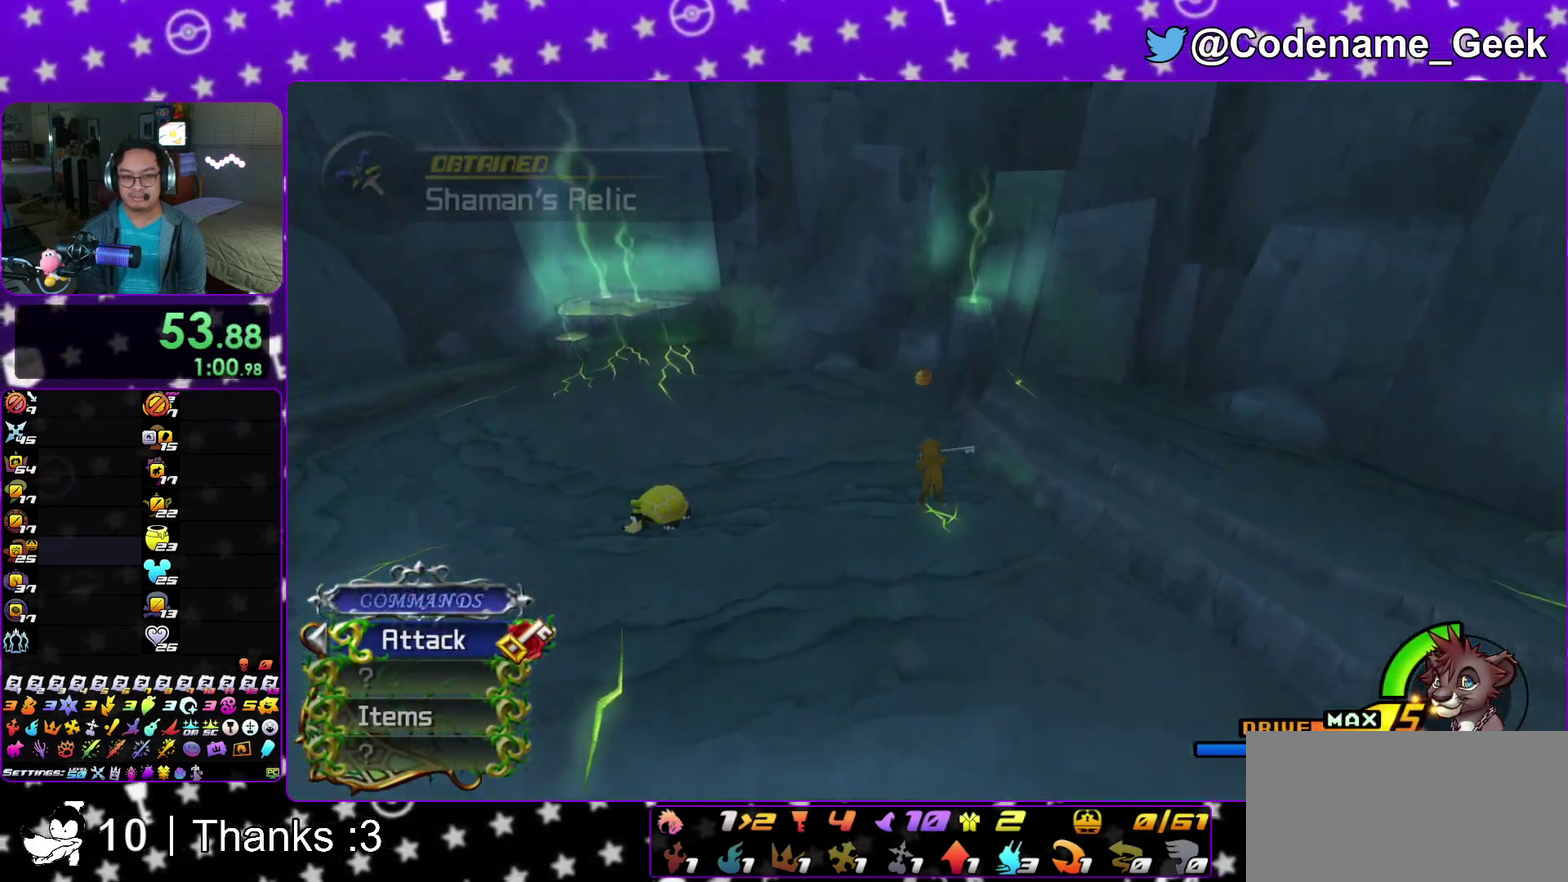
{"dt_ms": 600, "buttons": ["X"], "left_stick": "center", "right_stick": "right"}
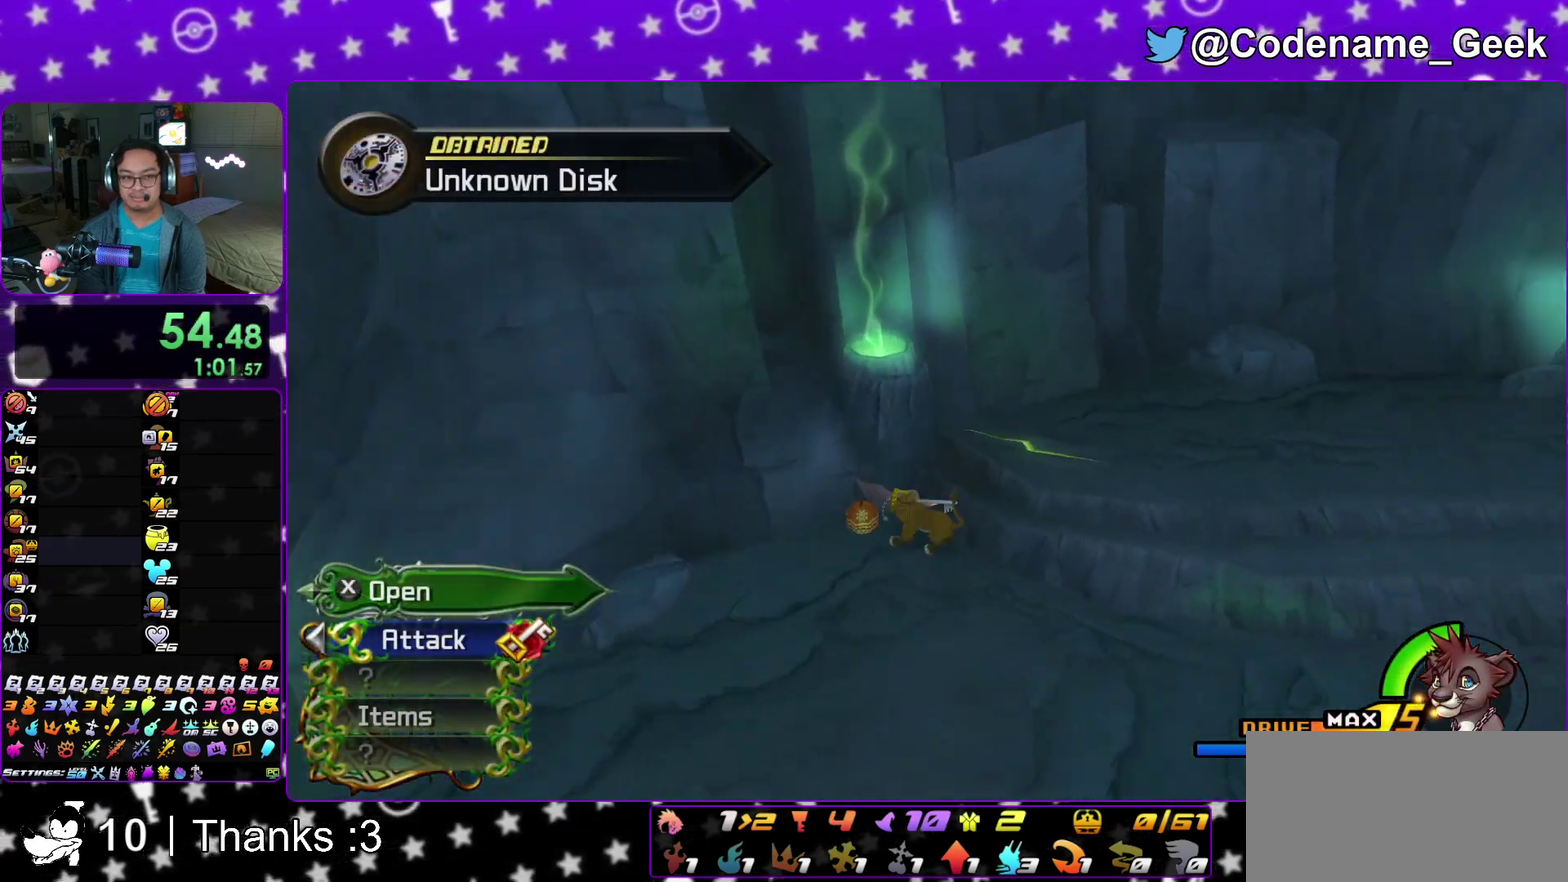
{"dt_ms": 400, "buttons": [], "left_stick": "right", "right_stick": "right", "events": [[17, "X", "up"], [33, "left_stick", "down-right"], [100, "X", "down"], [300, "X", "up"], [317, "left_stick", "right"]]}
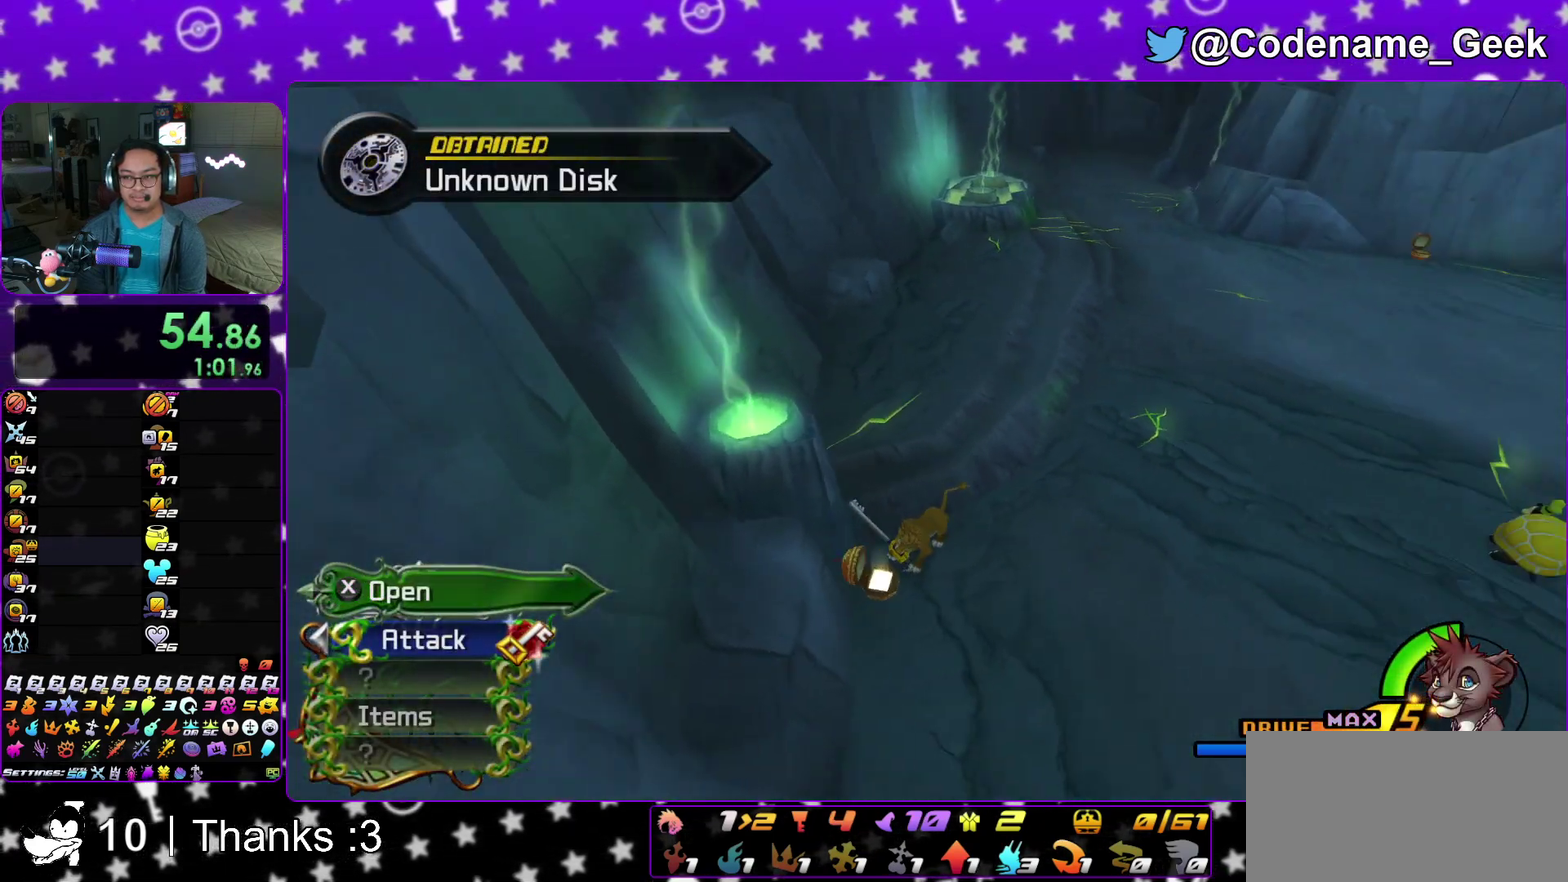
{"dt_ms": 500, "buttons": ["Y"], "left_stick": "up", "right_stick": "center"}
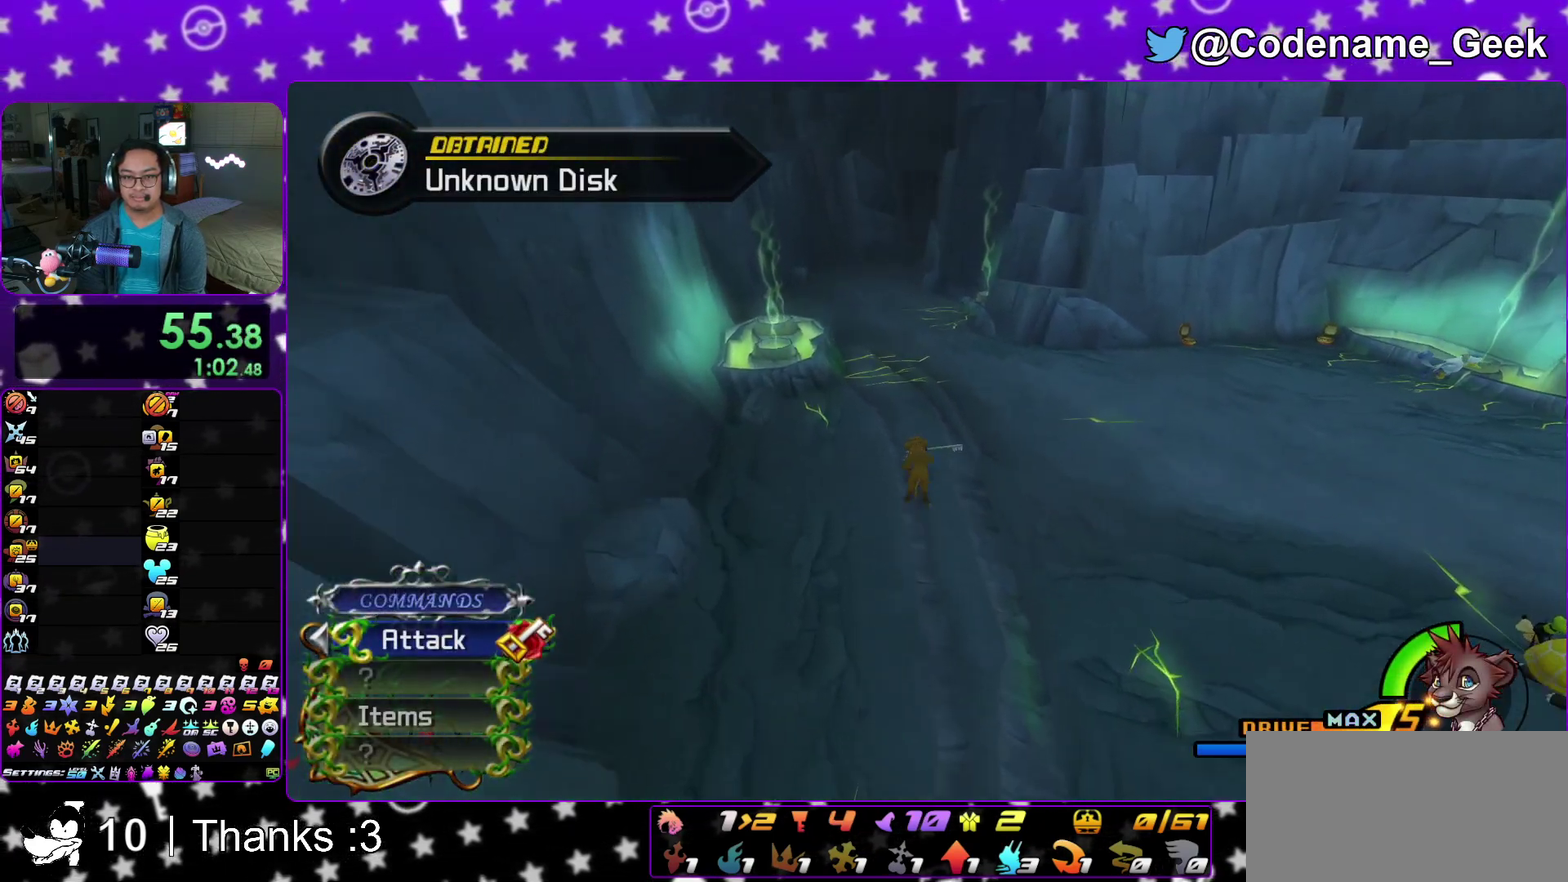
{"dt_ms": 500, "buttons": ["B", "Y"], "left_stick": "up", "right_stick": "center"}
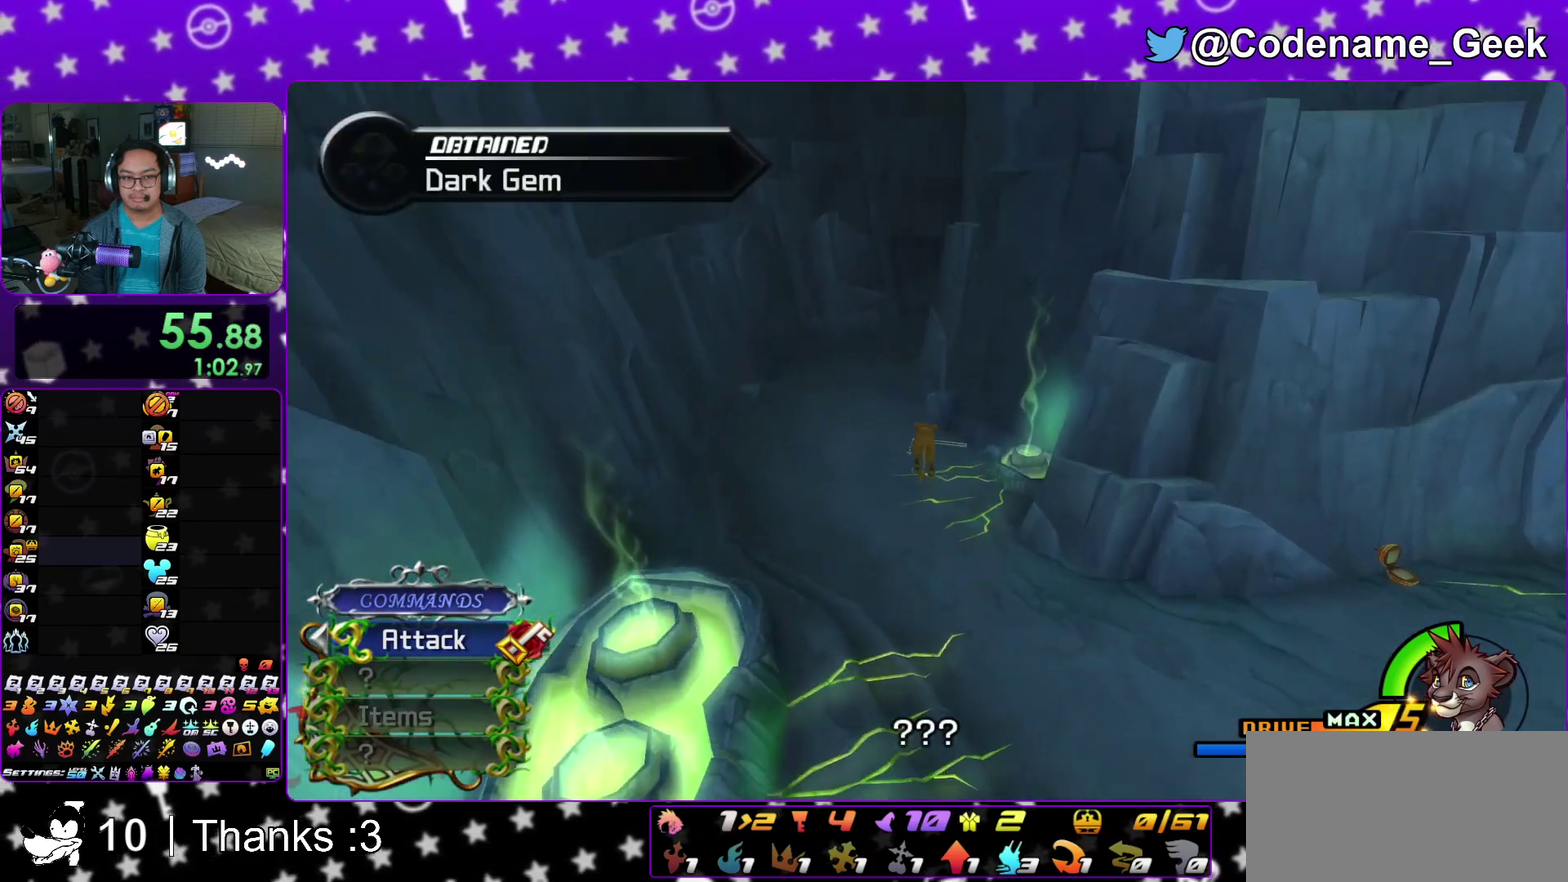
{"dt_ms": 500, "buttons": [], "left_stick": "center", "right_stick": "center"}
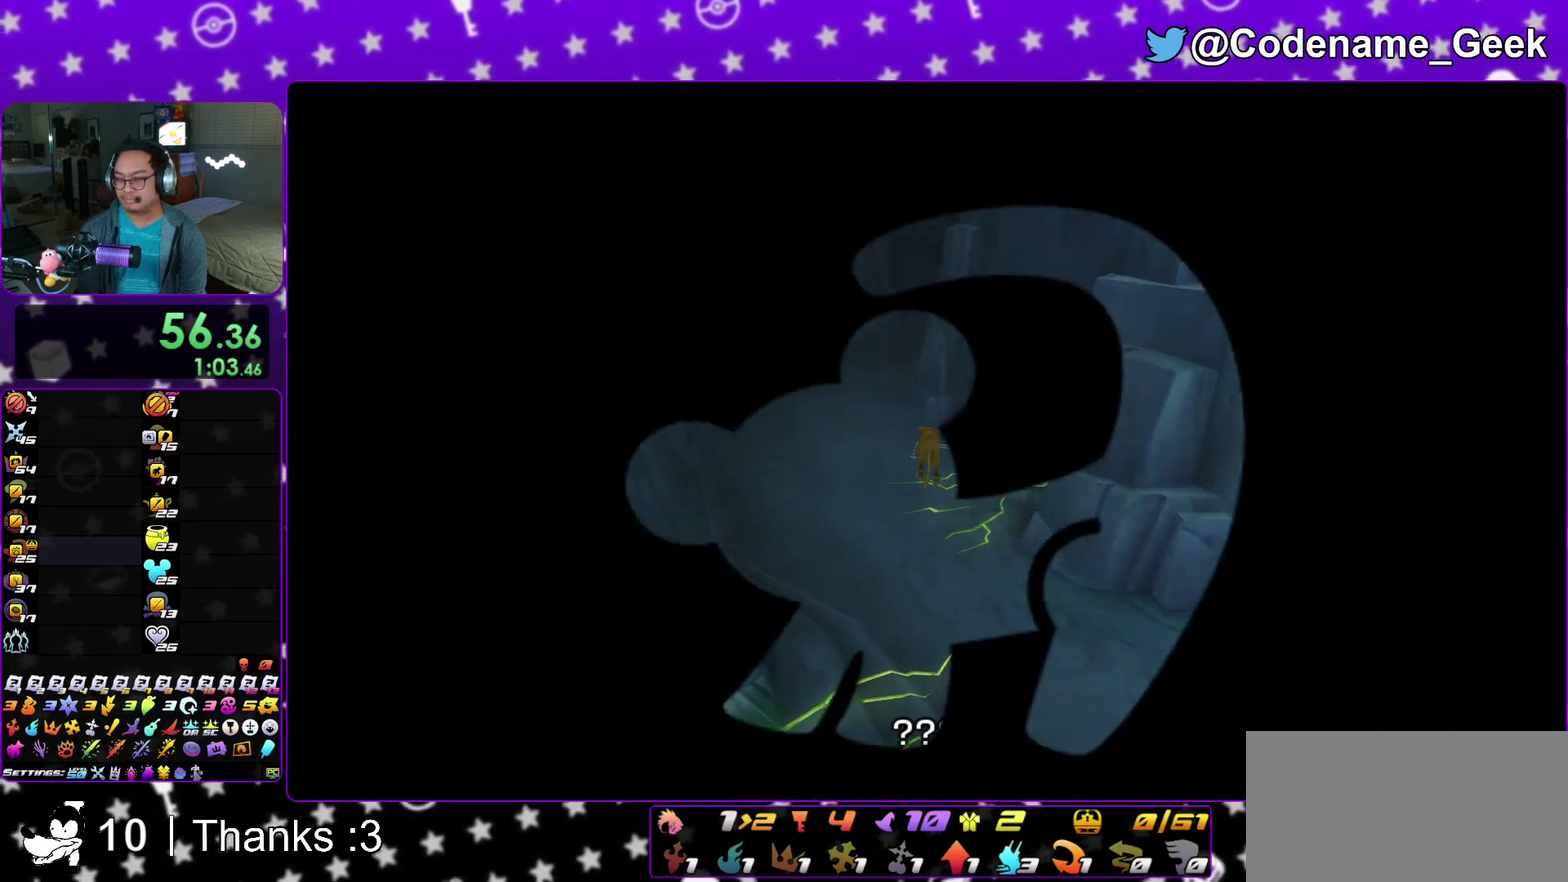
{"dt_ms": 500, "buttons": [], "left_stick": "center", "right_stick": "center", "events": []}
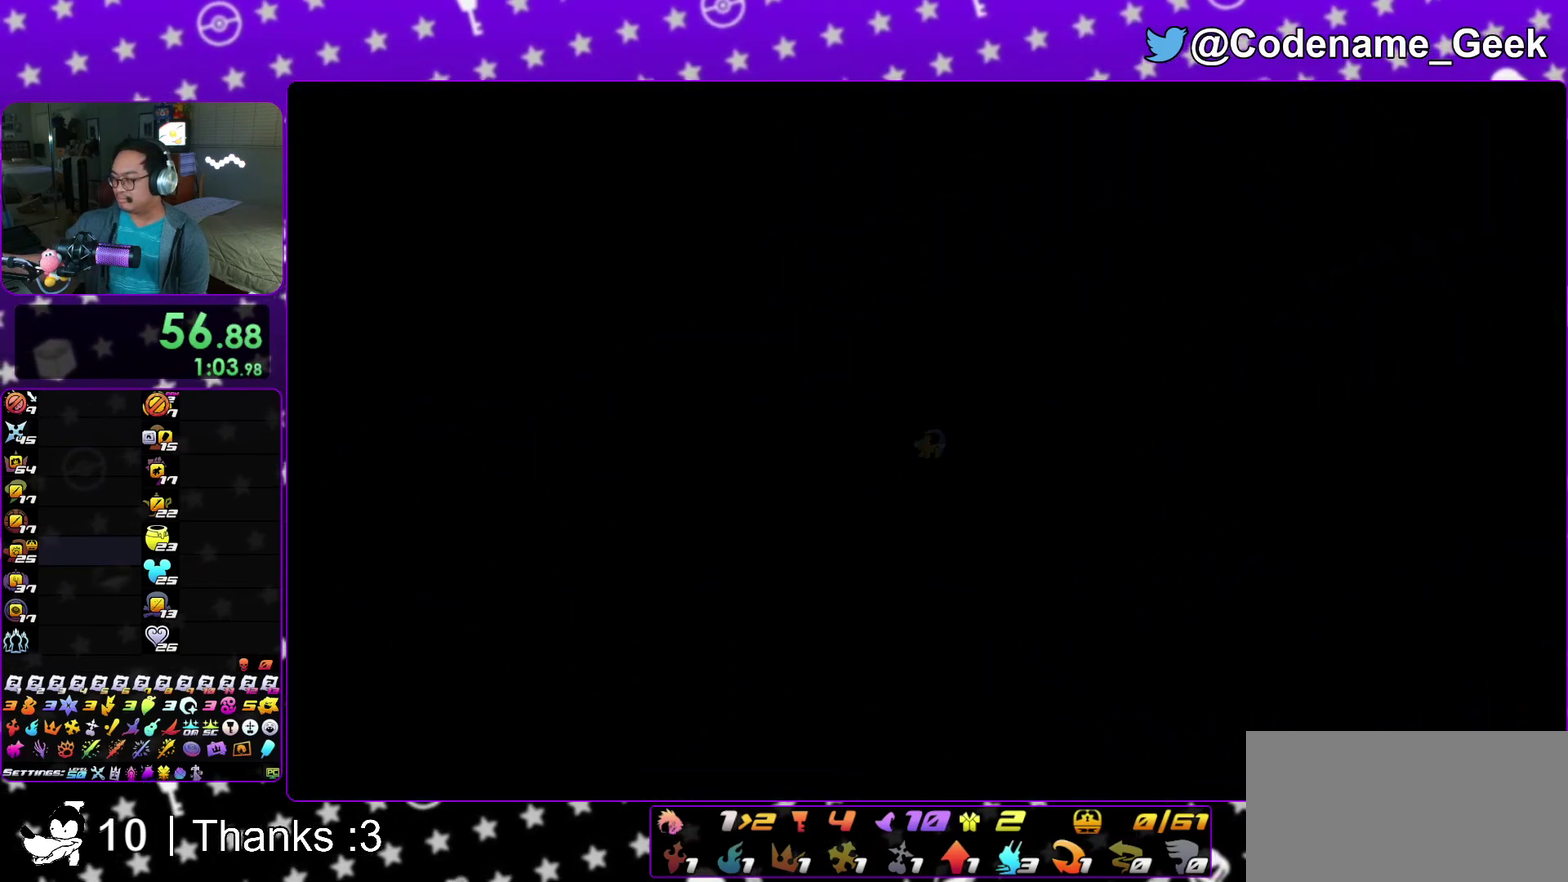
{"dt_ms": 500, "buttons": [], "left_stick": "center", "right_stick": "center", "events": []}
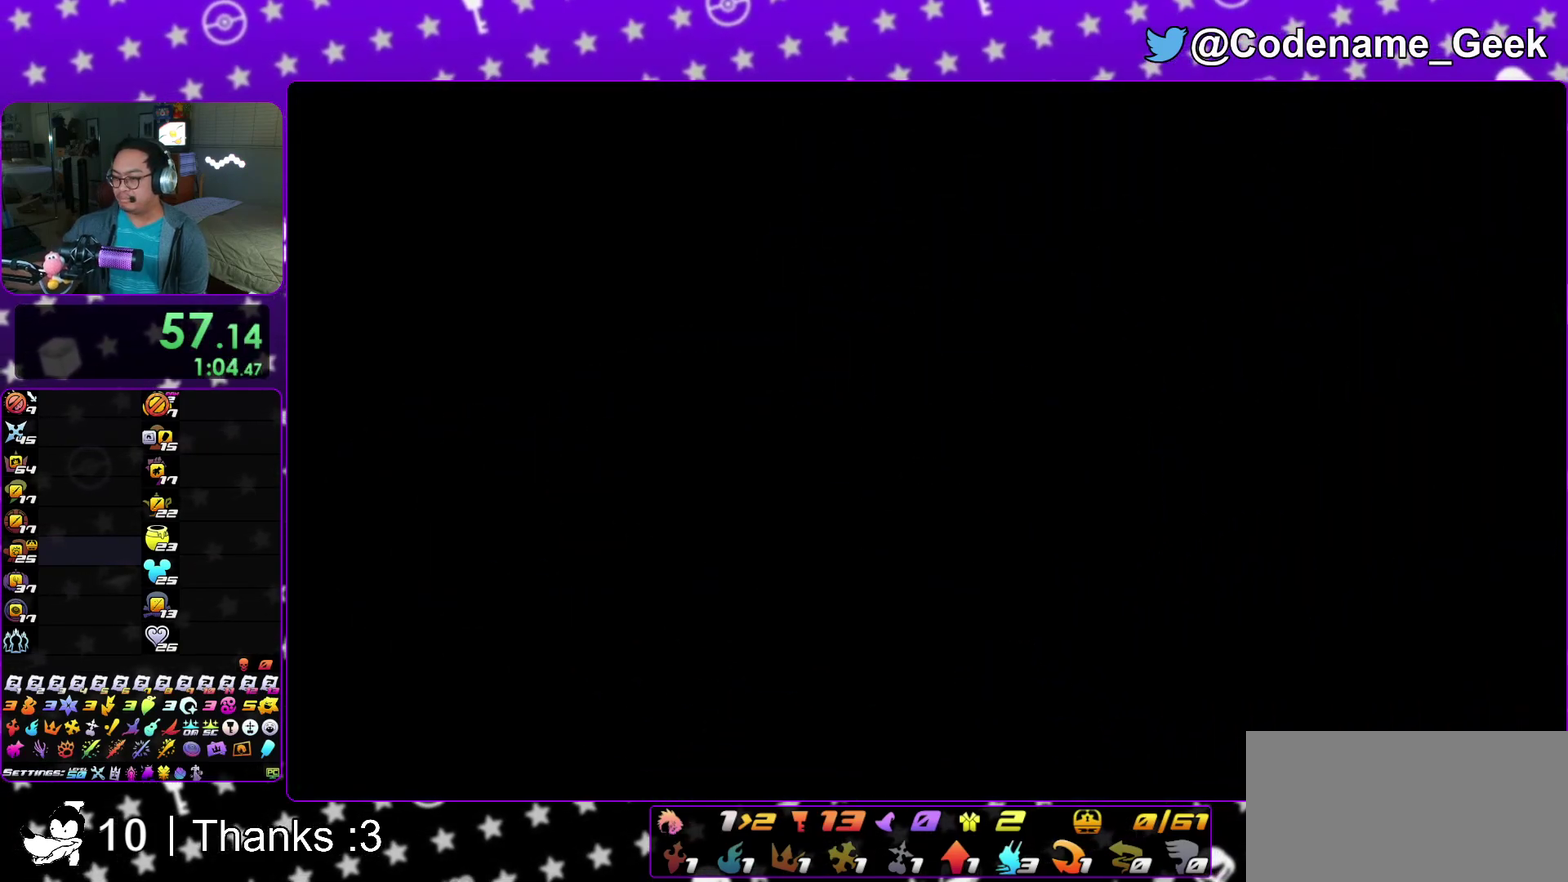
{"dt_ms": 500, "buttons": [], "left_stick": "center", "right_stick": "center", "events": []}
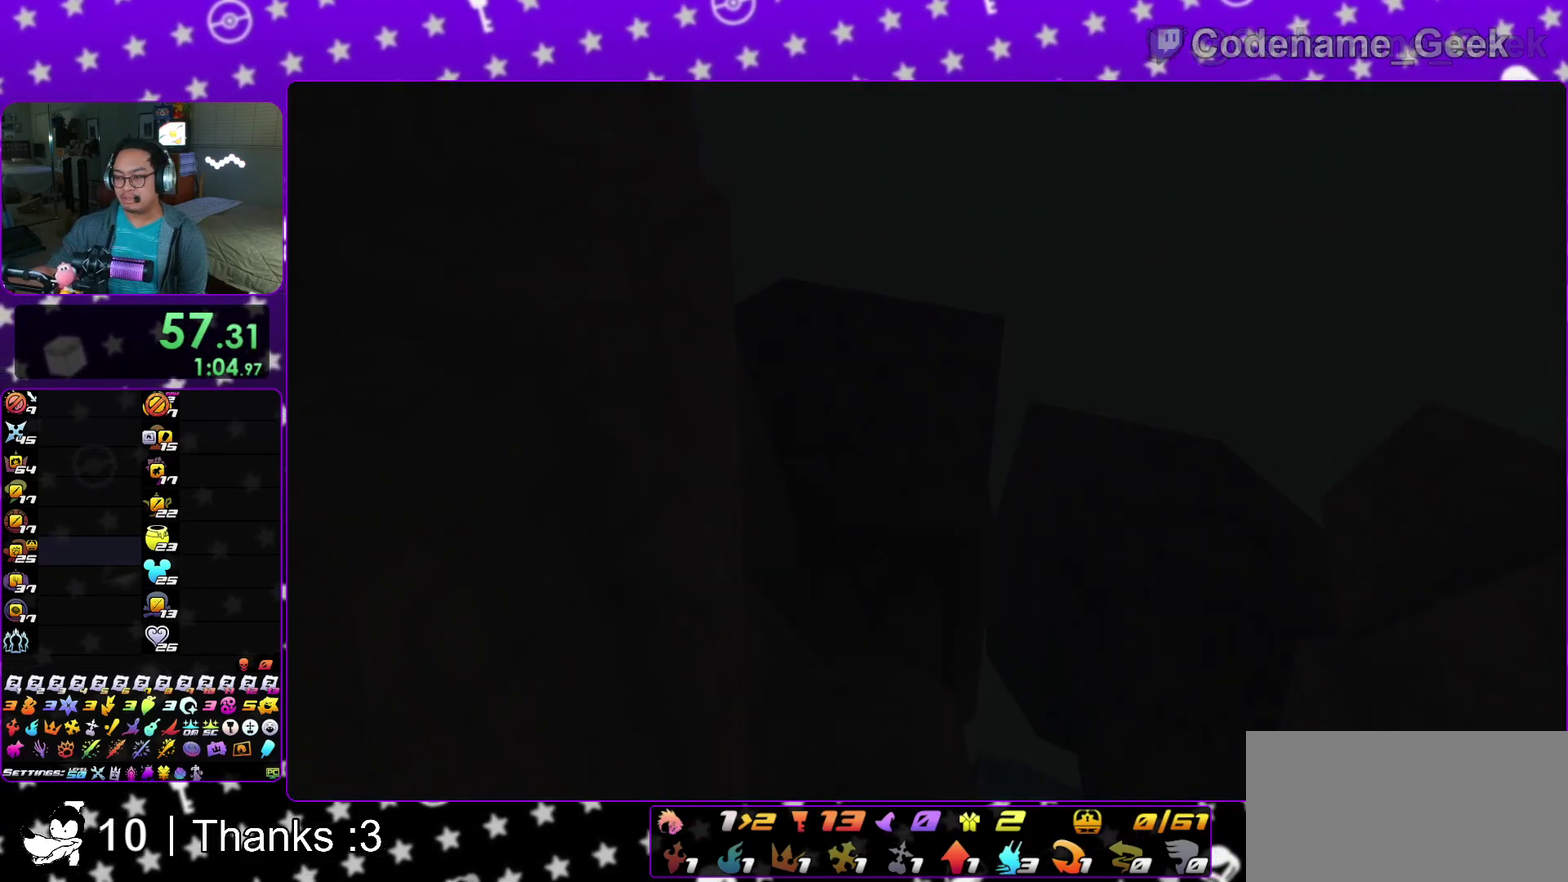
{"dt_ms": 300, "buttons": [], "left_stick": "center", "right_stick": "center", "events": []}